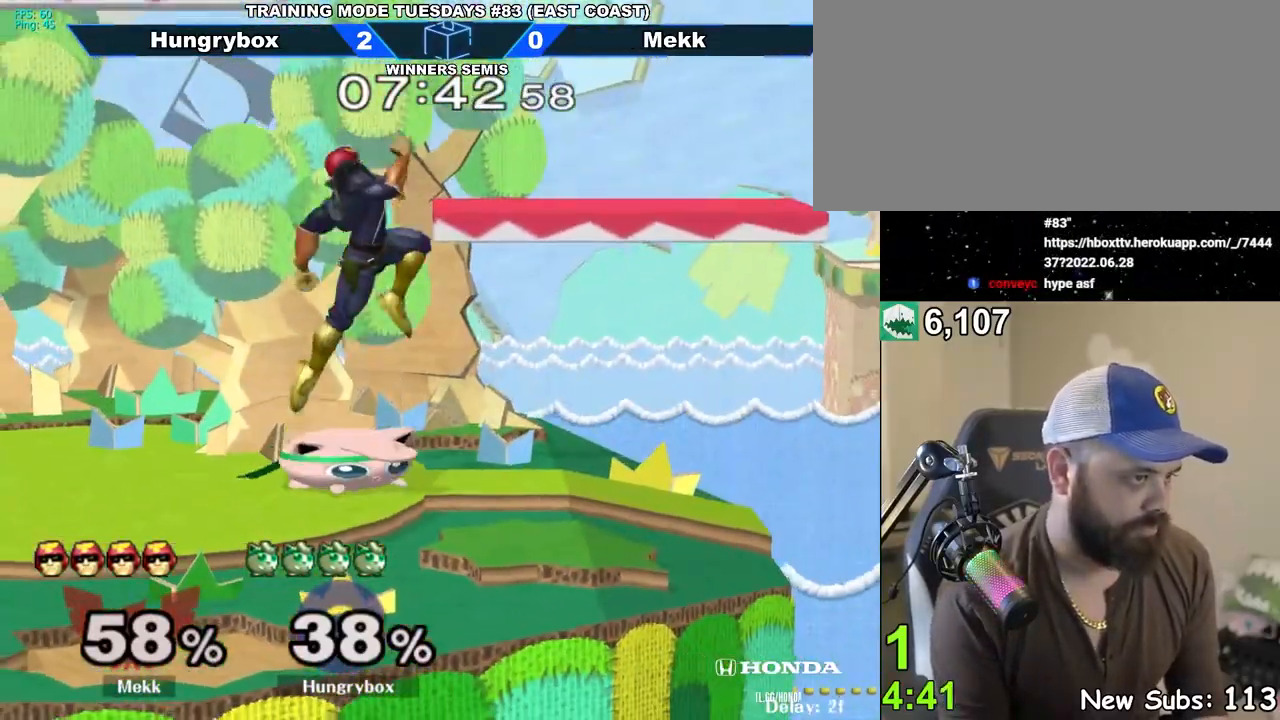
Gameplay with a controller (Nintendo layout); each line is a JSON object with the inputs held at the frame after it. "events" lists button and stick changes between this image and that frame as [ms after this image, input, new state], when the widget could be followed in between. Not read: L3 R3 START.
{"buttons": [], "left_stick": "center", "right_stick": "center", "events": [[50, "R1", "down"], [167, "left_stick", "center"], [217, "left_stick", "down"], [283, "R1", "up"], [283, "left_stick", "center"]]}
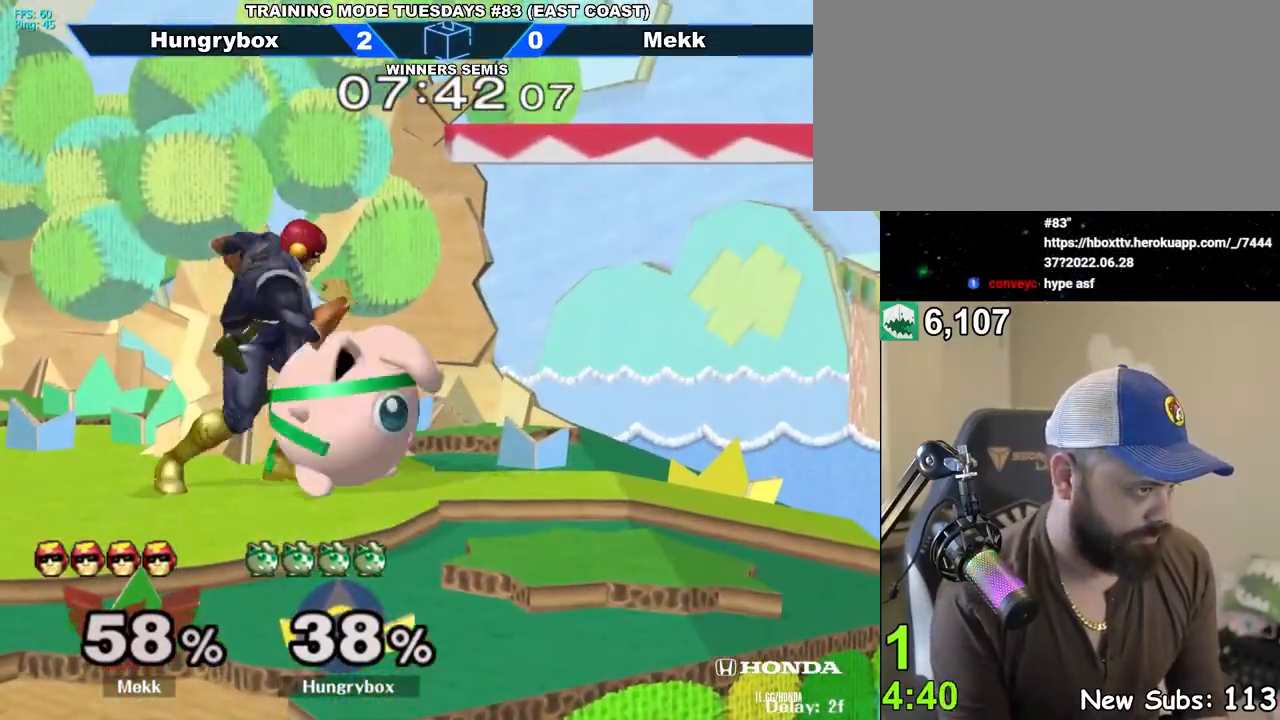
{"buttons": [], "left_stick": "down-left", "right_stick": "center", "events": [[267, "left_stick", "down"], [400, "left_stick", "left"], [467, "left_stick", "down-left"]]}
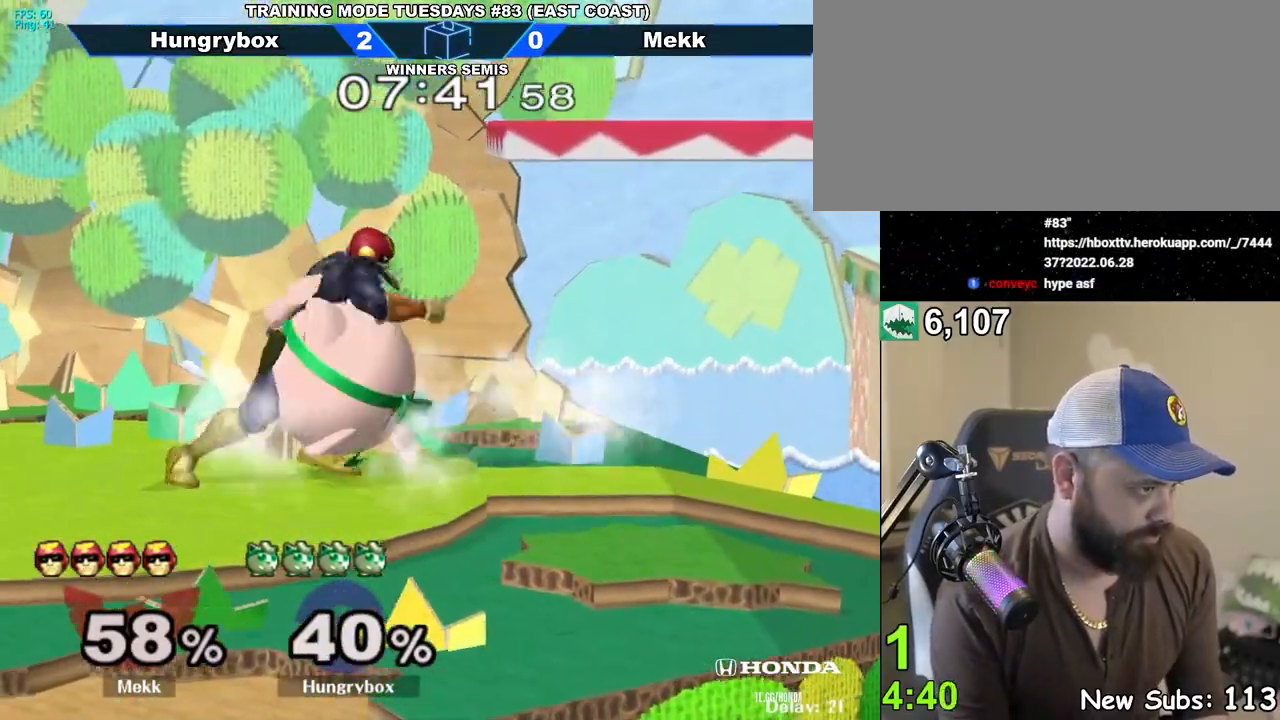
{"buttons": ["Z"], "left_stick": "up", "right_stick": "center", "events": [[67, "B", "down"], [83, "left_stick", "down"], [167, "B", "up"], [367, "Z", "down"], [367, "left_stick", "center"], [467, "Z", "up"], [483, "Z", "down"], [500, "left_stick", "up"]]}
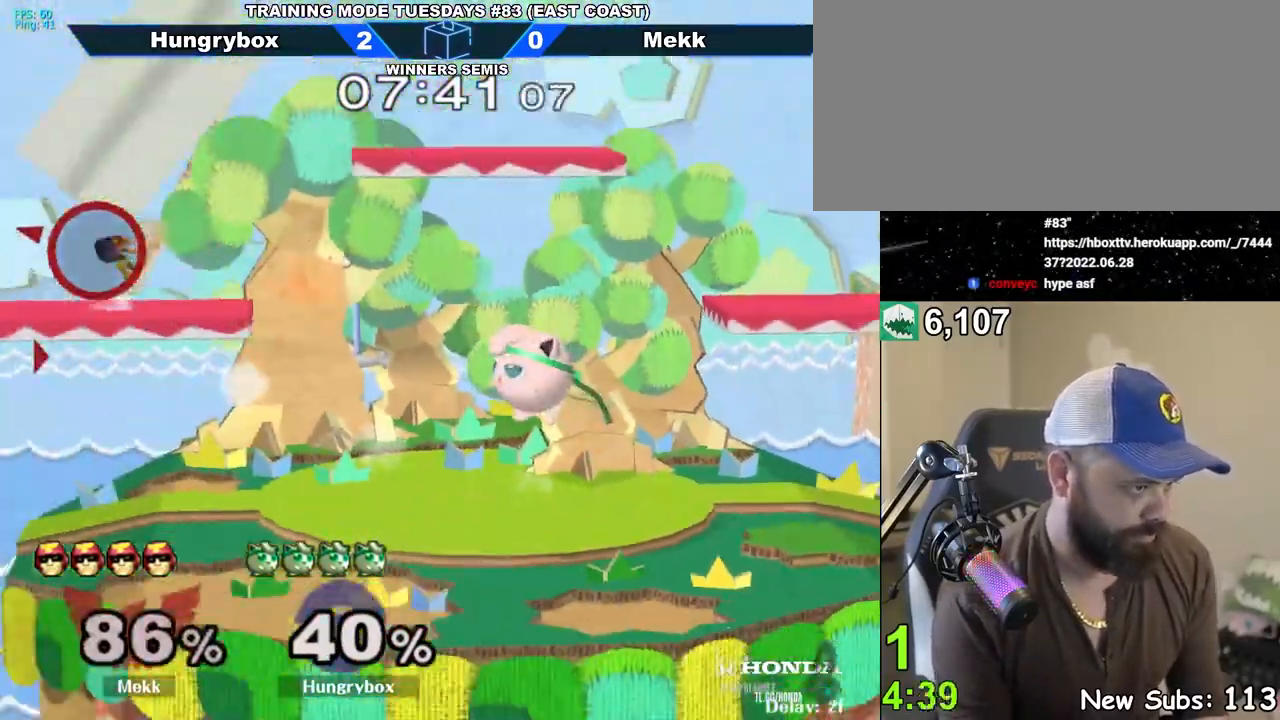
{"buttons": [], "left_stick": "up", "right_stick": "center", "events": [[50, "Z", "up"], [50, "left_stick", "right"], [150, "right_stick", "down-left"], [217, "left_stick", "left"], [283, "left_stick", "right"], [417, "right_stick", "up-left"], [433, "L1", "down"], [433, "left_stick", "down"], [483, "right_stick", "center"], [500, "L1", "up"], [500, "left_stick", "up"]]}
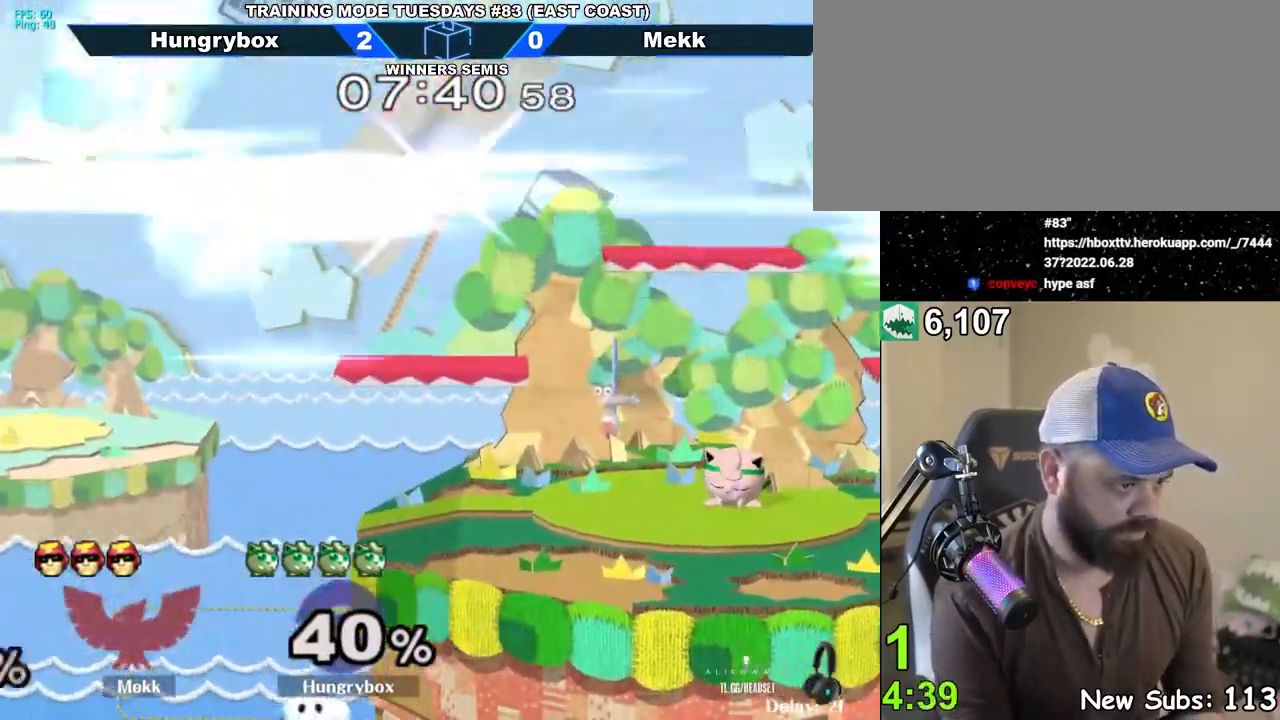
{"buttons": [], "left_stick": "down-right", "right_stick": "center", "events": [[33, "left_stick", "down-right"], [33, "right_stick", "up-left"], [50, "L1", "down"], [83, "left_stick", "up-left"], [267, "left_stick", "down-right"], [317, "left_stick", "up-left"], [367, "left_stick", "down-right"], [417, "left_stick", "up-left"], [467, "L1", "up"], [467, "left_stick", "down-right"], [500, "right_stick", "center"]]}
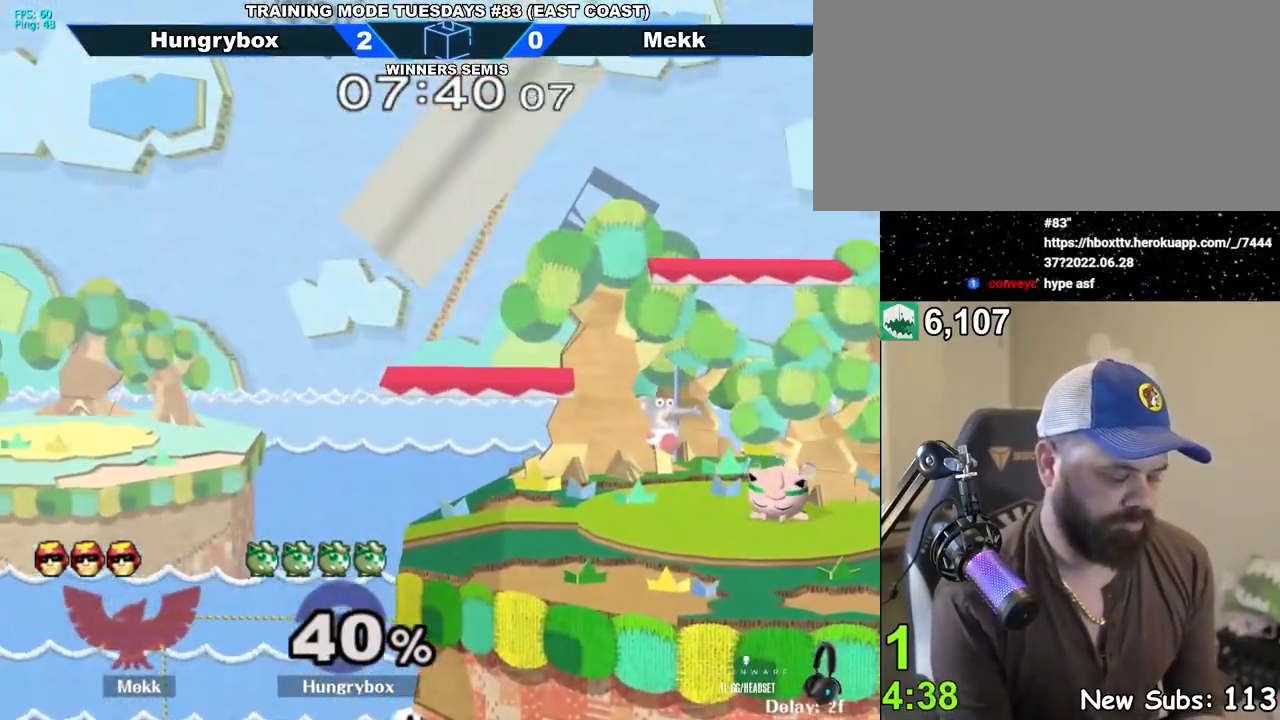
{"buttons": [], "left_stick": "up", "right_stick": "center", "events": [[33, "left_stick", "center"], [33, "right_stick", "up"], [117, "right_stick", "center"], [150, "Z", "down"], [150, "left_stick", "up"], [250, "Z", "up"], [283, "Z", "down"], [283, "left_stick", "up-left"], [383, "Z", "up"], [433, "Z", "down"], [467, "Z", "up"], [467, "left_stick", "up"]]}
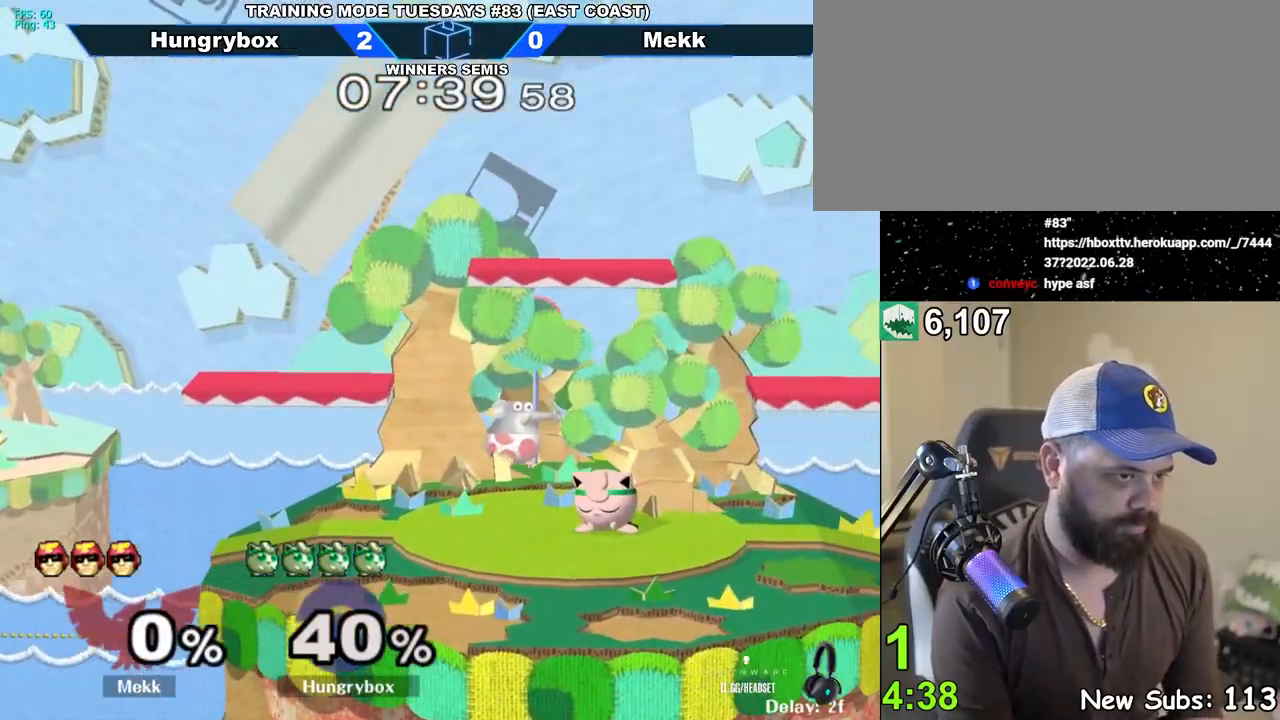
{"buttons": [], "left_stick": "down-left", "right_stick": "center", "events": [[33, "Z", "down"], [100, "Z", "up"], [150, "left_stick", "center"], [200, "left_stick", "down"], [433, "left_stick", "down-left"]]}
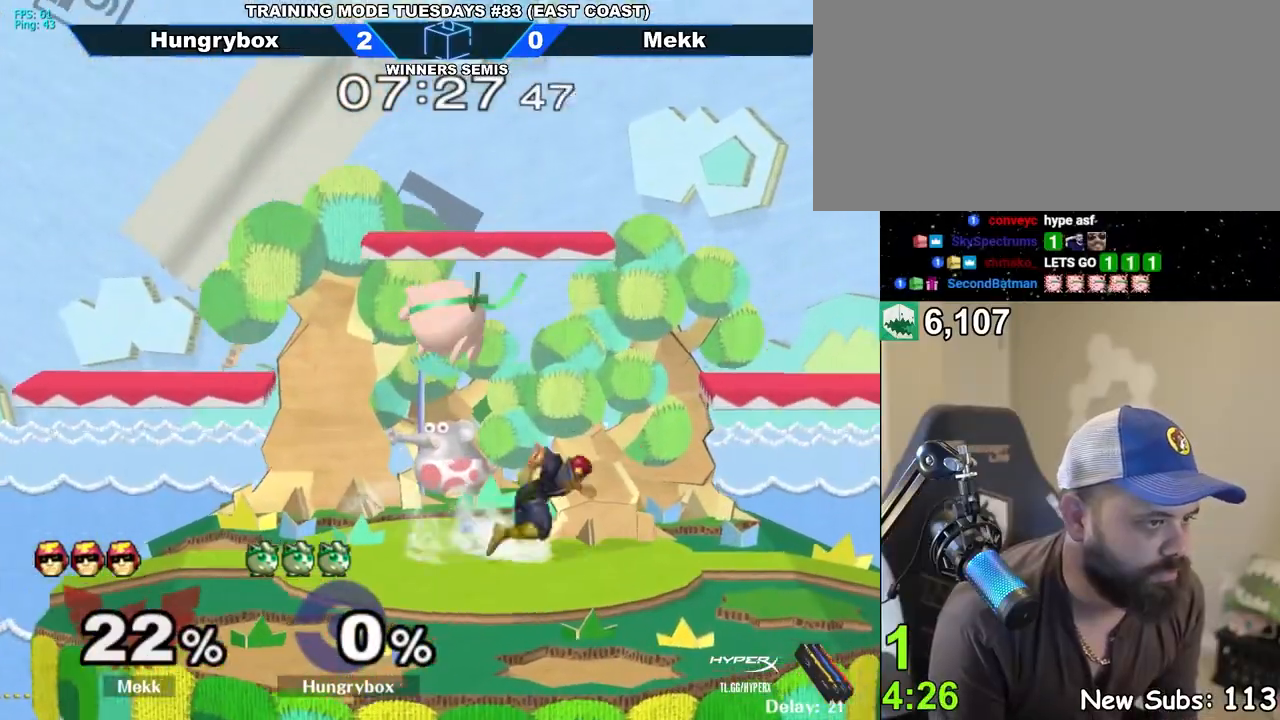
{"buttons": [], "left_stick": "up-right", "right_stick": "center", "events": [[50, "Z", "down"], [50, "left_stick", "left"], [133, "Z", "up"], [167, "left_stick", "right"], [200, "Z", "down"], [250, "Z", "up"], [283, "Z", "down"], [350, "Z", "up"], [350, "left_stick", "center"], [417, "left_stick", "up-right"]]}
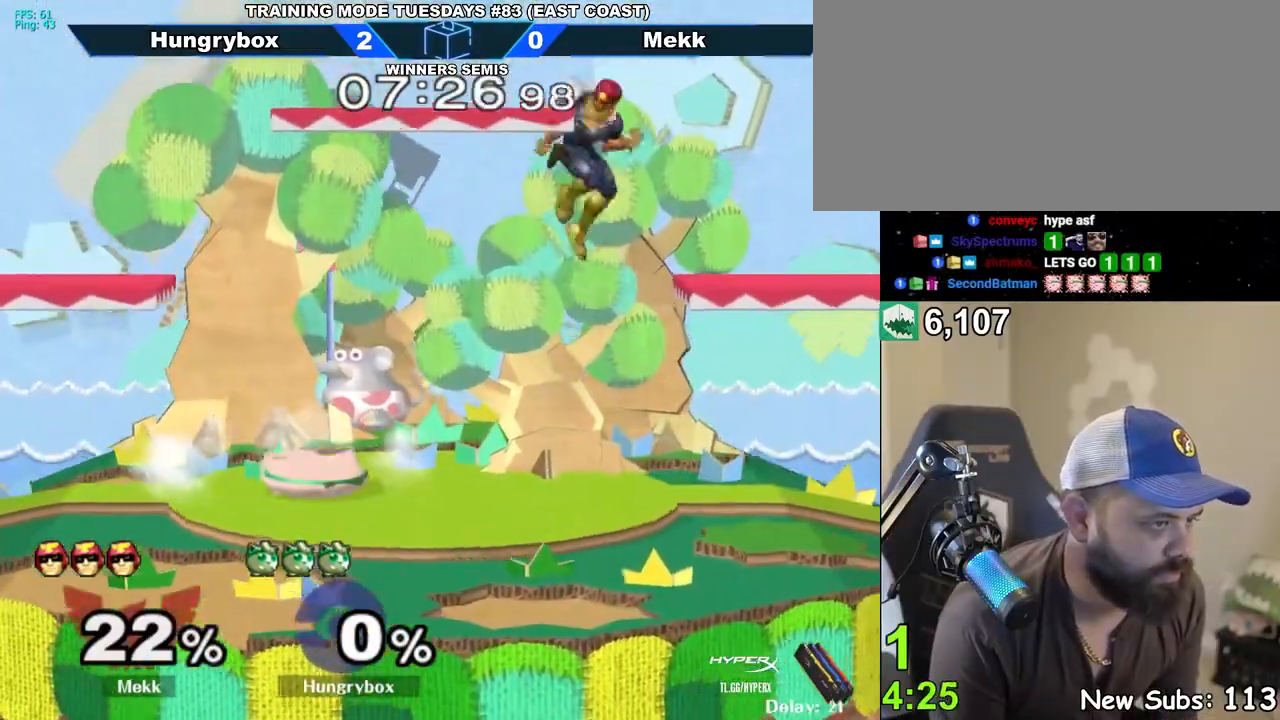
{"buttons": [], "left_stick": "left", "right_stick": "center", "events": [[183, "right_stick", "up"], [317, "left_stick", "left"], [367, "right_stick", "center"]]}
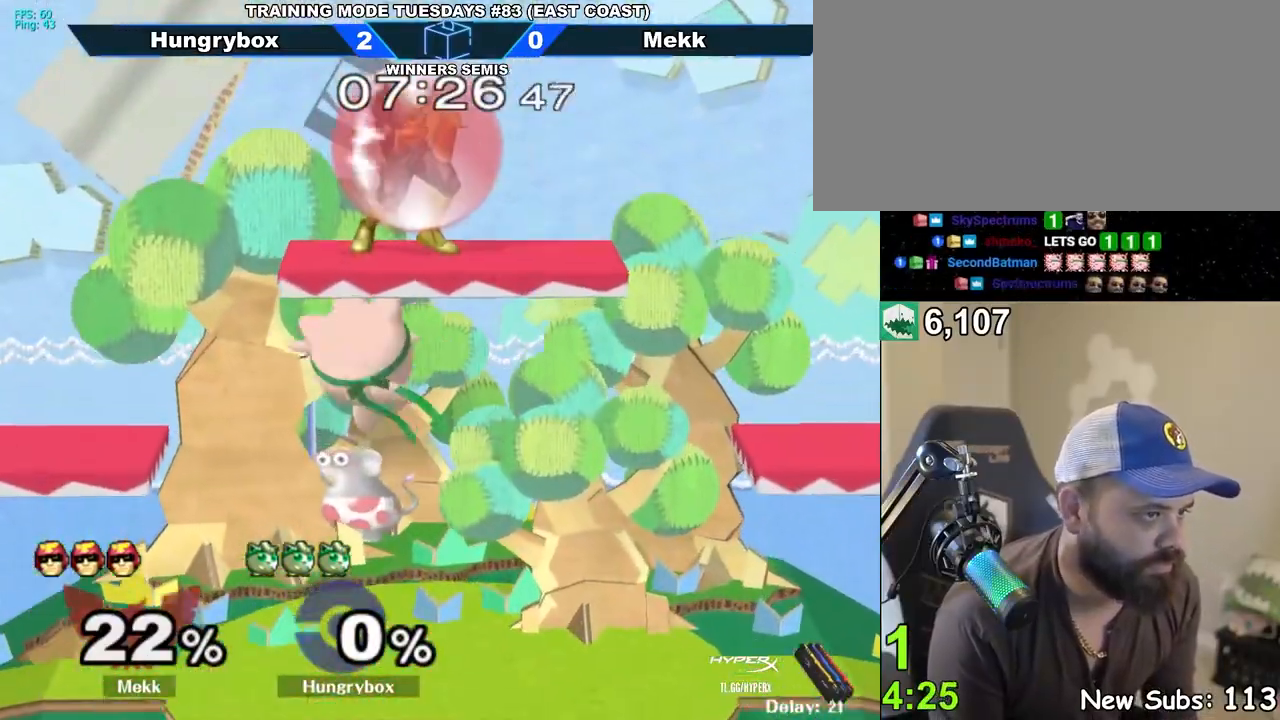
{"buttons": ["Z"], "left_stick": "down-right", "right_stick": "center", "events": [[33, "left_stick", "right"], [167, "left_stick", "center"], [250, "left_stick", "right"], [350, "right_stick", "up"], [383, "left_stick", "down-left"], [400, "Z", "down"], [433, "Z", "up"], [433, "right_stick", "center"], [483, "Z", "down"], [500, "left_stick", "down-right"]]}
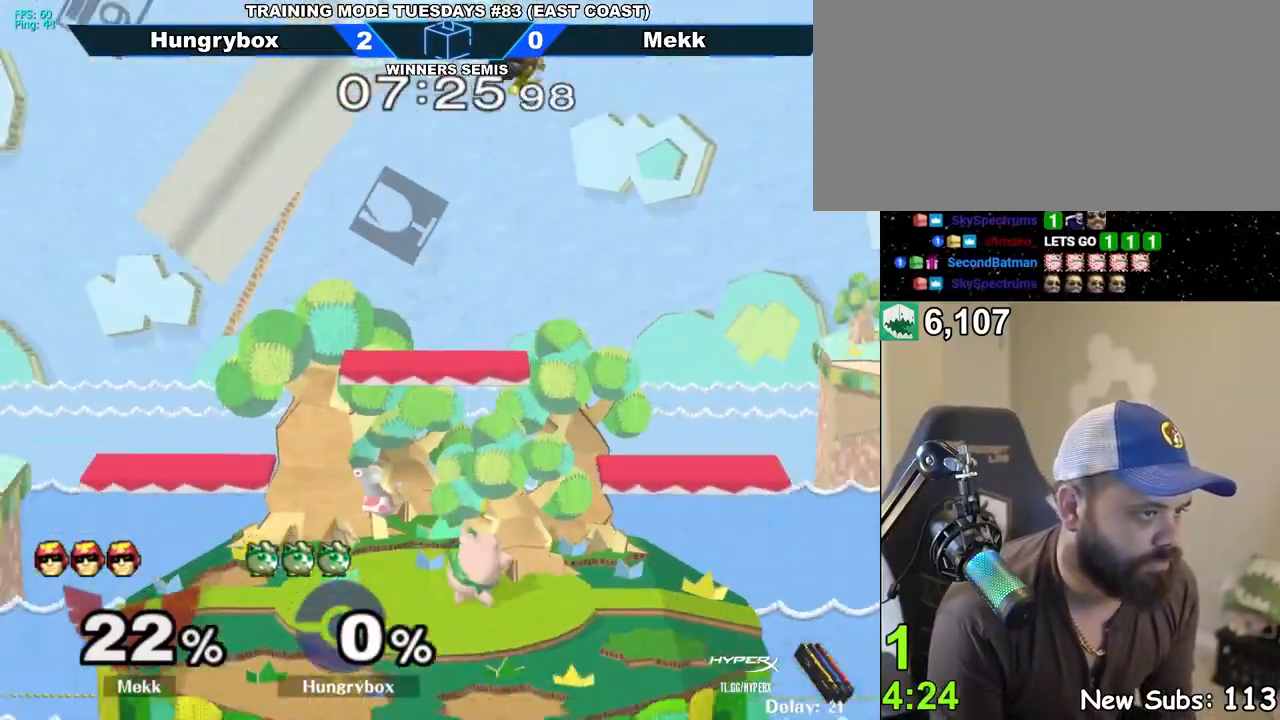
{"buttons": [], "left_stick": "left", "right_stick": "center", "events": [[67, "Z", "up"], [83, "left_stick", "center"], [200, "left_stick", "up"], [283, "left_stick", "down-left"], [300, "R1", "down"], [383, "R1", "up"], [450, "left_stick", "up"], [500, "left_stick", "left"]]}
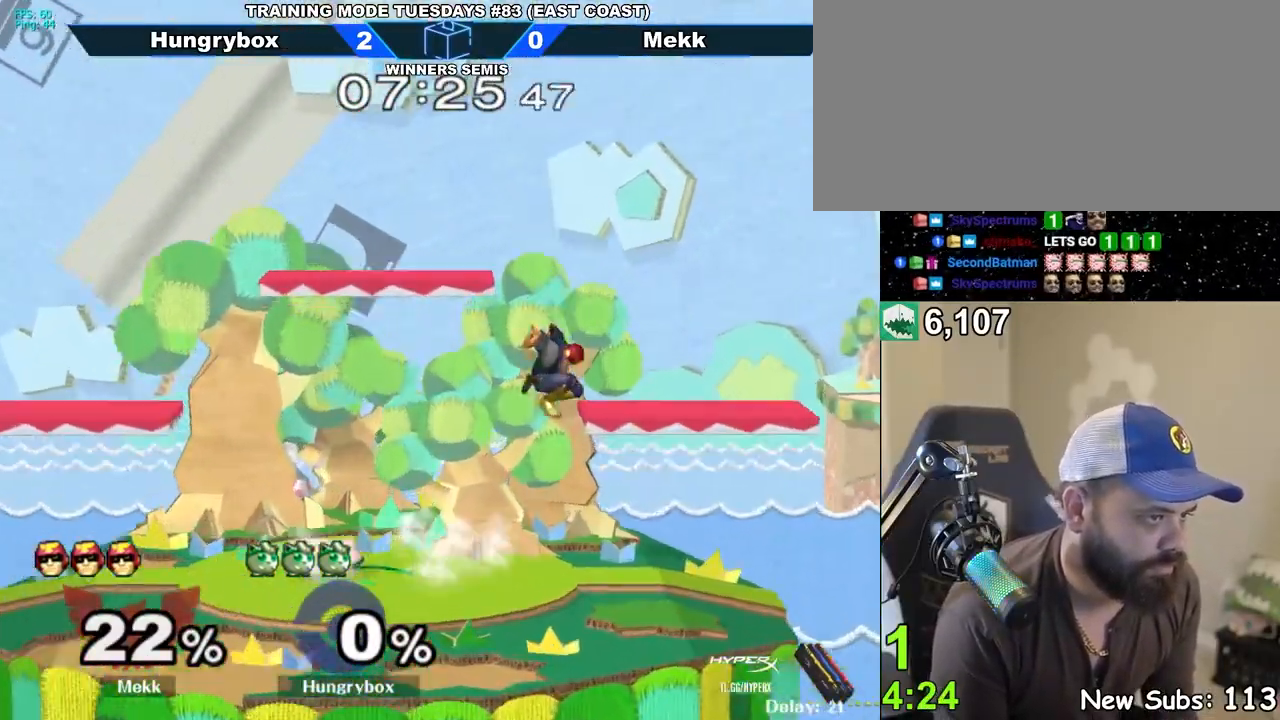
{"buttons": [], "left_stick": "right", "right_stick": "center", "events": [[50, "left_stick", "right"], [100, "Z", "down"], [283, "Z", "up"], [300, "left_stick", "up-left"], [317, "Z", "down"], [383, "Z", "up"], [400, "left_stick", "right"], [433, "Z", "down"], [500, "Z", "up"]]}
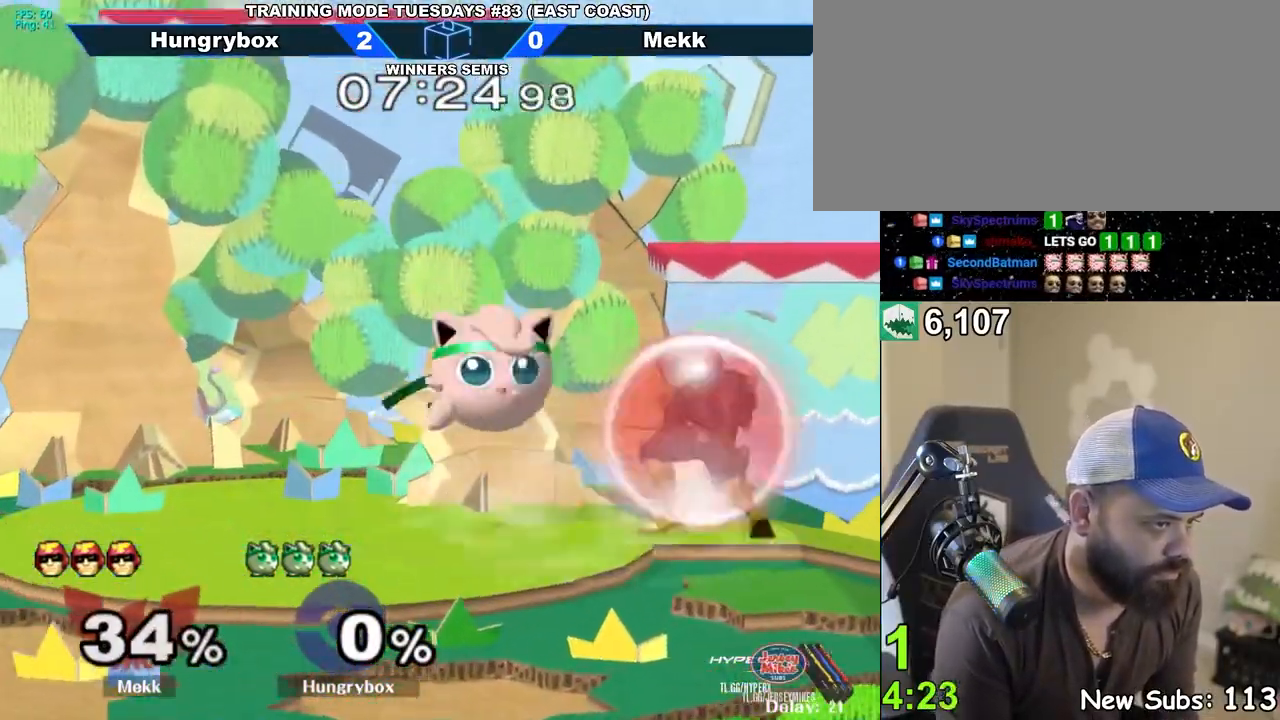
{"buttons": ["Z"], "left_stick": "left", "right_stick": "center", "events": [[183, "left_stick", "up-right"], [233, "right_stick", "up"], [250, "Z", "down"], [283, "right_stick", "center"], [317, "Z", "up"], [317, "left_stick", "left"], [350, "Z", "down"], [417, "Z", "up"], [433, "Z", "down"]]}
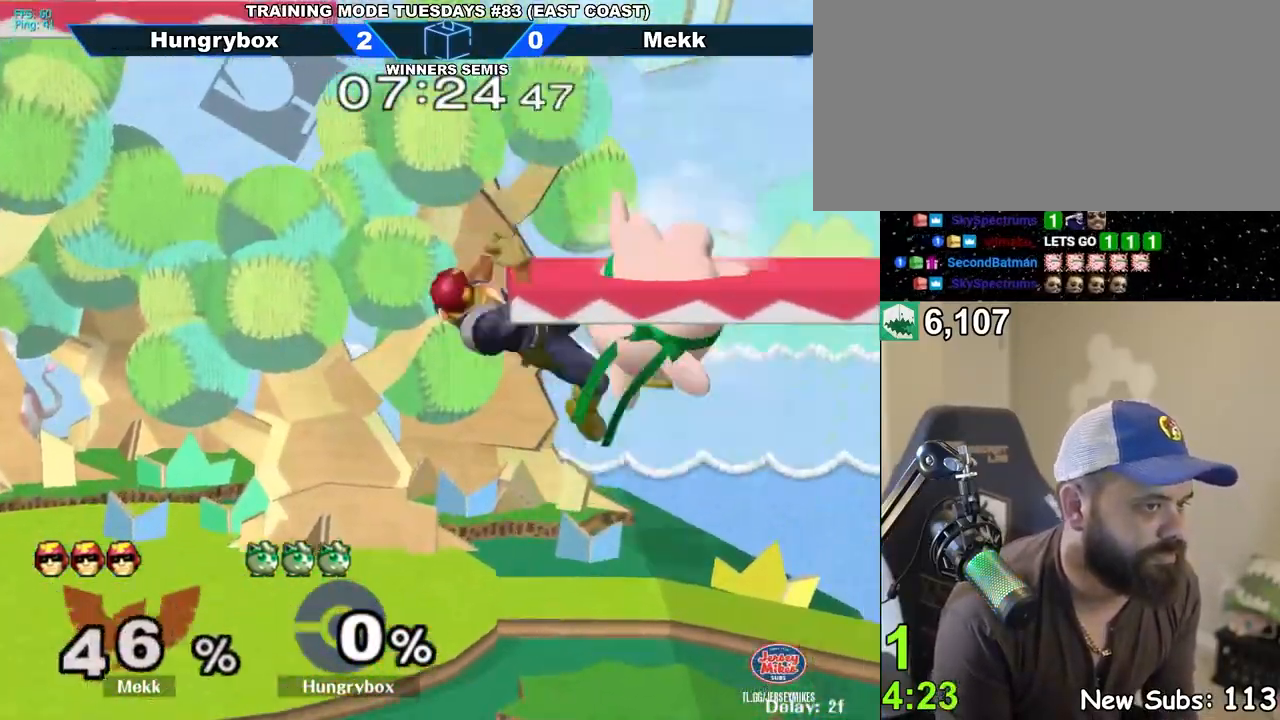
{"buttons": ["B"], "left_stick": "down", "right_stick": "center", "events": [[33, "Z", "up"], [50, "Z", "down"], [150, "Z", "up"], [183, "left_stick", "center"], [467, "left_stick", "down"], [500, "B", "down"]]}
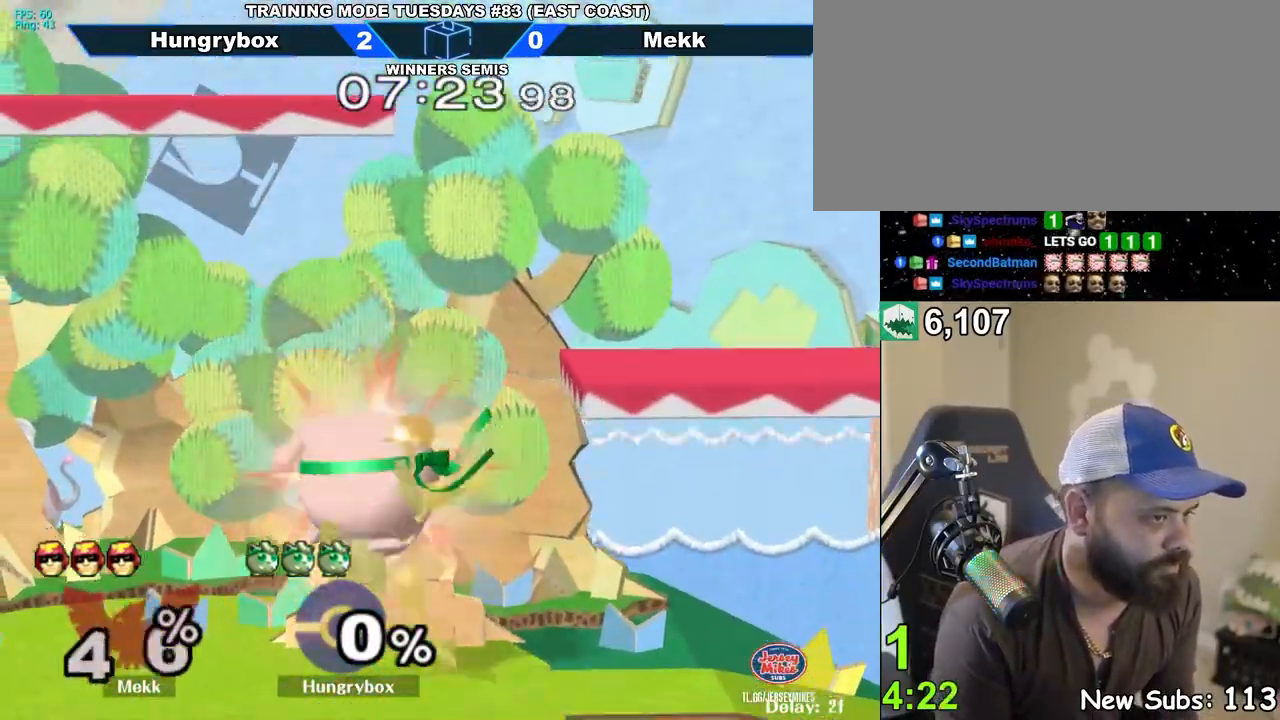
{"buttons": [], "left_stick": "up-left", "right_stick": "up-left", "events": [[50, "B", "up"], [83, "A", "down"], [83, "B", "down"], [117, "A", "up"], [133, "B", "up"], [183, "B", "down"], [217, "B", "up"], [233, "left_stick", "center"], [267, "R1", "down"], [283, "Z", "down"], [350, "Z", "up"], [367, "R1", "up"], [450, "left_stick", "up-left"], [500, "right_stick", "up-left"]]}
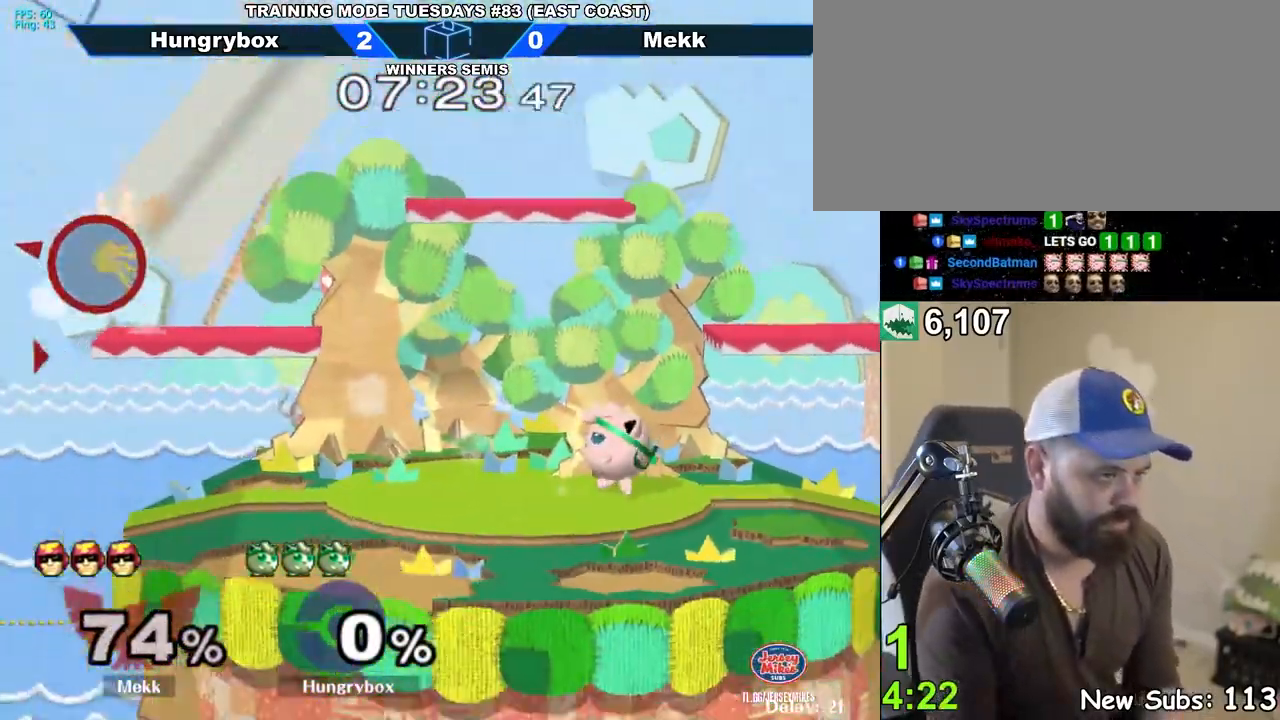
{"buttons": ["L1"], "left_stick": "down", "right_stick": "up-left", "events": [[67, "right_stick", "down-left"], [83, "left_stick", "left"], [117, "right_stick", "up-left"], [183, "left_stick", "down-left"], [233, "right_stick", "down-left"], [250, "left_stick", "right"], [300, "left_stick", "left"], [383, "L1", "down"], [383, "right_stick", "up-left"], [433, "L1", "up"], [500, "L1", "down"], [500, "left_stick", "down"]]}
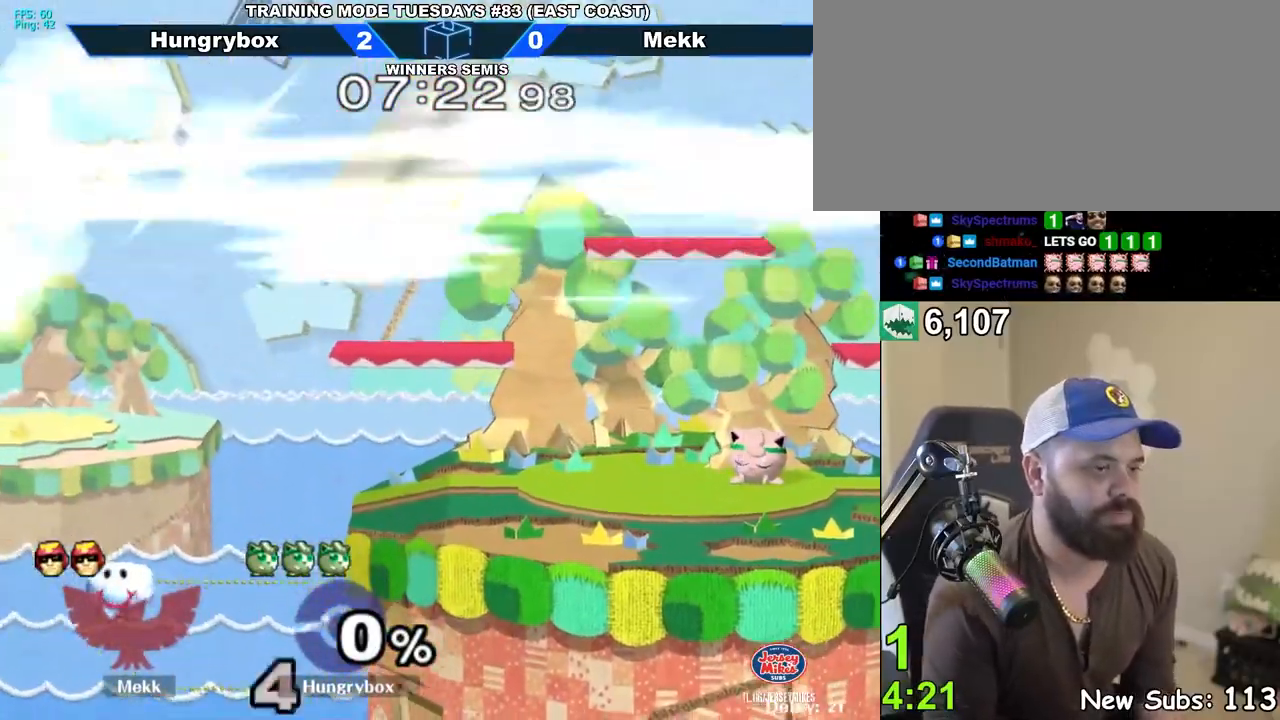
{"buttons": ["L1"], "left_stick": "down", "right_stick": "up-left", "events": [[17, "left_stick", "left"], [50, "L1", "up"], [83, "left_stick", "down-right"], [100, "L1", "down"], [133, "right_stick", "center"], [150, "R1", "down"], [167, "L1", "up"], [167, "R1", "up"], [183, "right_stick", "up-left"], [200, "L1", "down"], [200, "left_stick", "down"], [300, "left_stick", "down-right"], [333, "right_stick", "center"], [350, "left_stick", "up-right"], [367, "L1", "up"], [383, "right_stick", "up-left"], [400, "left_stick", "down-right"], [417, "L1", "down"], [433, "R1", "down"], [433, "right_stick", "center"], [450, "left_stick", "up-right"], [483, "R1", "up"], [483, "right_stick", "up-left"], [500, "left_stick", "down"]]}
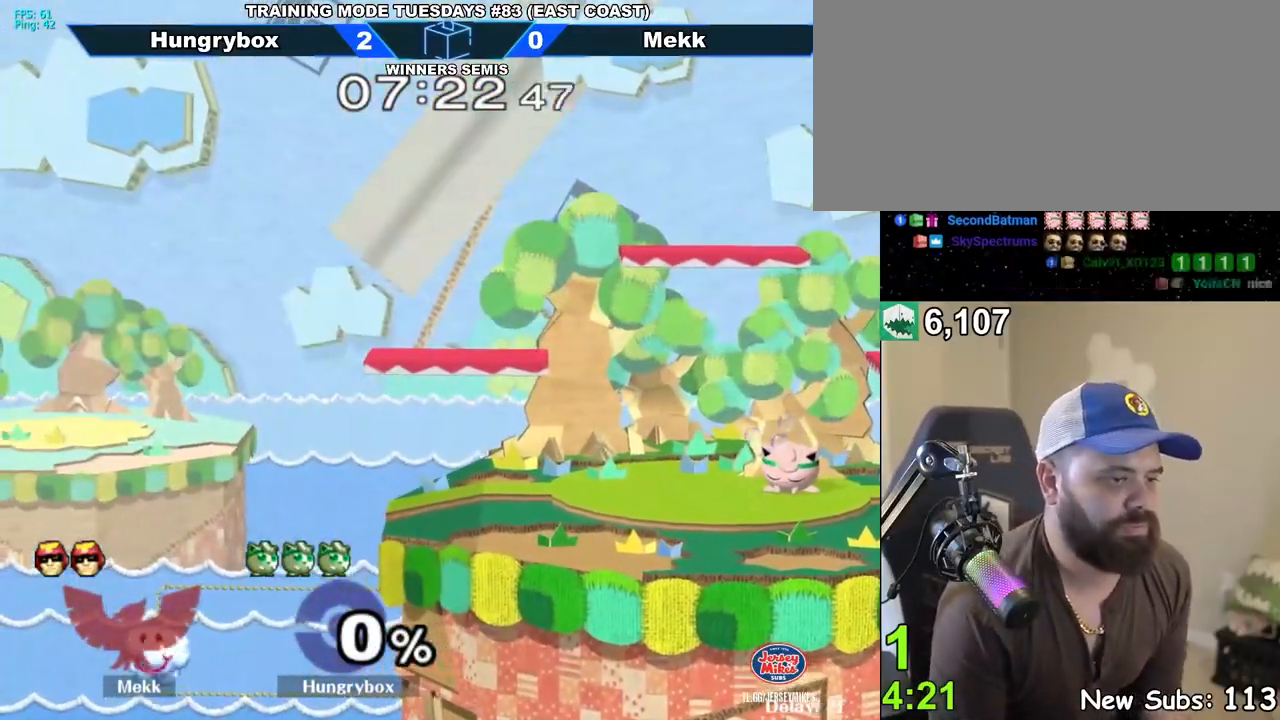
{"buttons": ["Z"], "left_stick": "right", "right_stick": "center", "events": [[50, "left_stick", "up-left"], [83, "L1", "up"], [100, "L1", "down"], [117, "left_stick", "down"], [167, "left_stick", "up-left"], [167, "right_stick", "center"], [200, "L1", "up"], [300, "Z", "down"], [350, "left_stick", "right"], [383, "Z", "up"], [433, "L1", "down"], [433, "Z", "down"], [500, "L1", "up"]]}
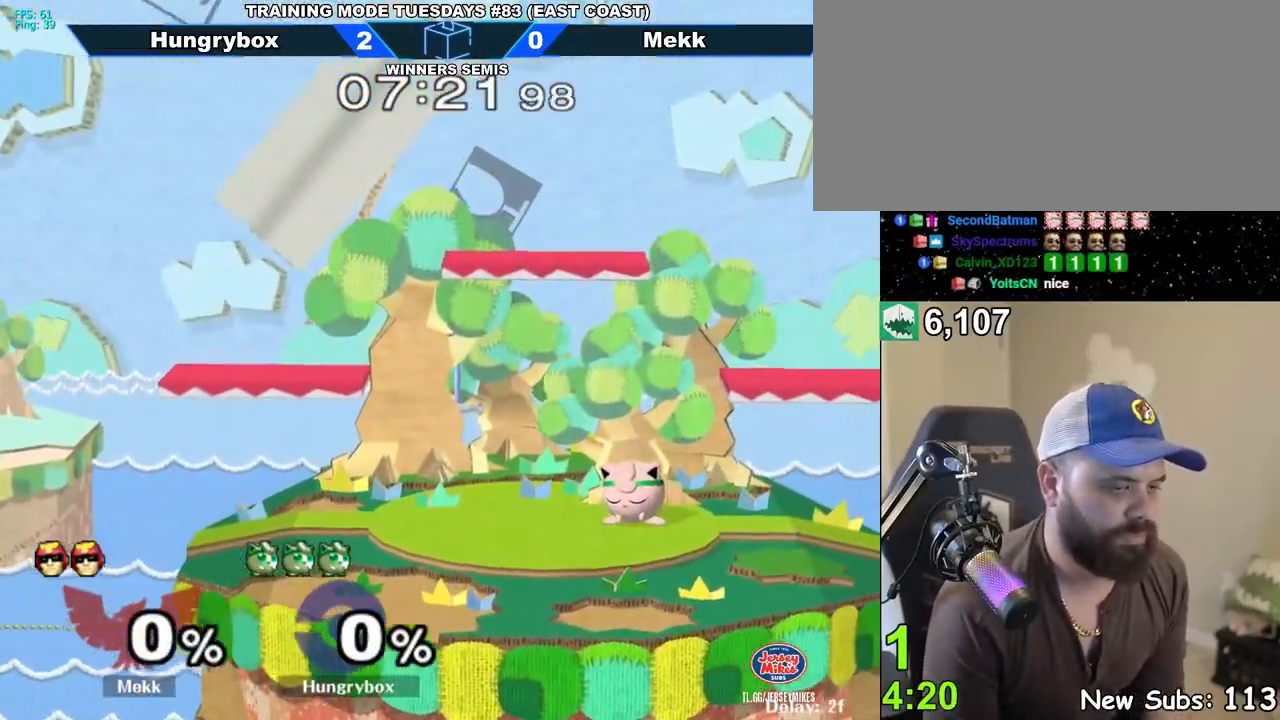
{"buttons": [], "left_stick": "center", "right_stick": "center", "events": [[17, "Z", "up"], [83, "left_stick", "left"], [100, "Z", "down"], [167, "Z", "up"], [217, "Z", "down"], [283, "Z", "up"], [317, "Z", "down"], [383, "Z", "up"], [433, "Z", "down"], [467, "left_stick", "center"], [483, "Z", "up"]]}
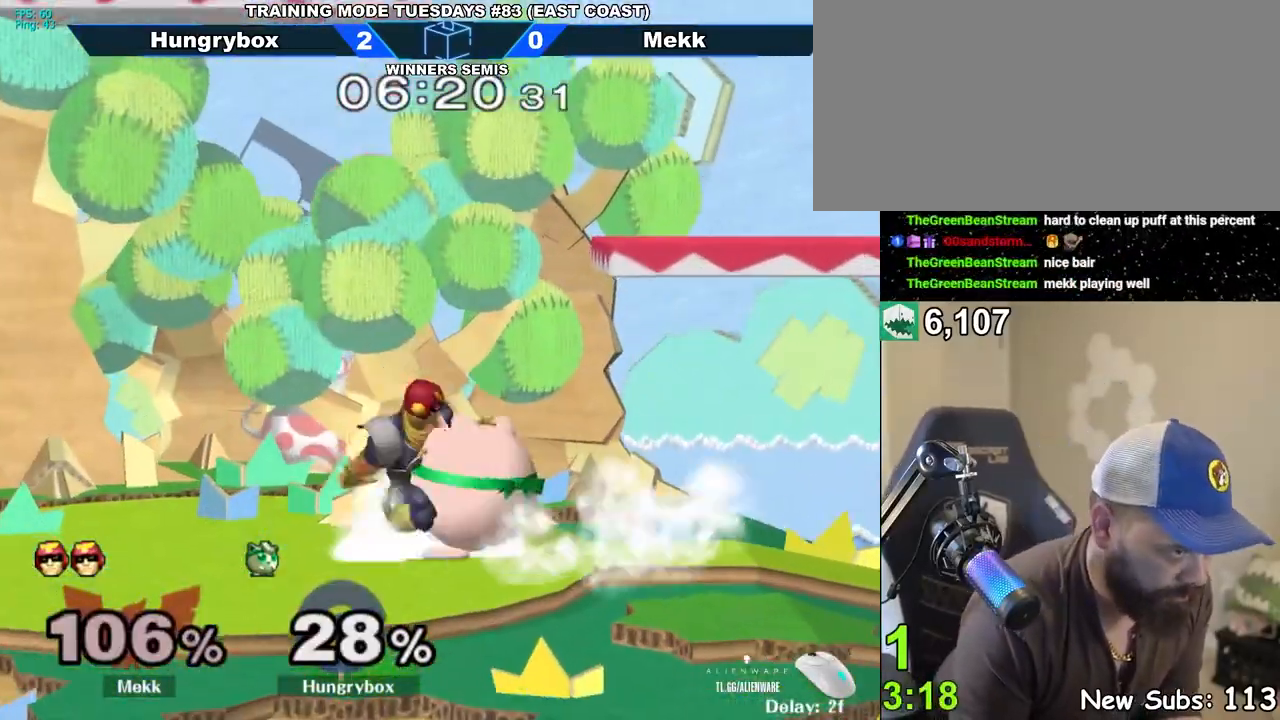
{"buttons": [], "left_stick": "right", "right_stick": "center", "events": [[33, "left_stick", "up-right"], [100, "left_stick", "left"], [283, "right_stick", "down"], [350, "right_stick", "center"], [400, "Z", "down"], [417, "left_stick", "right"], [500, "Z", "up"]]}
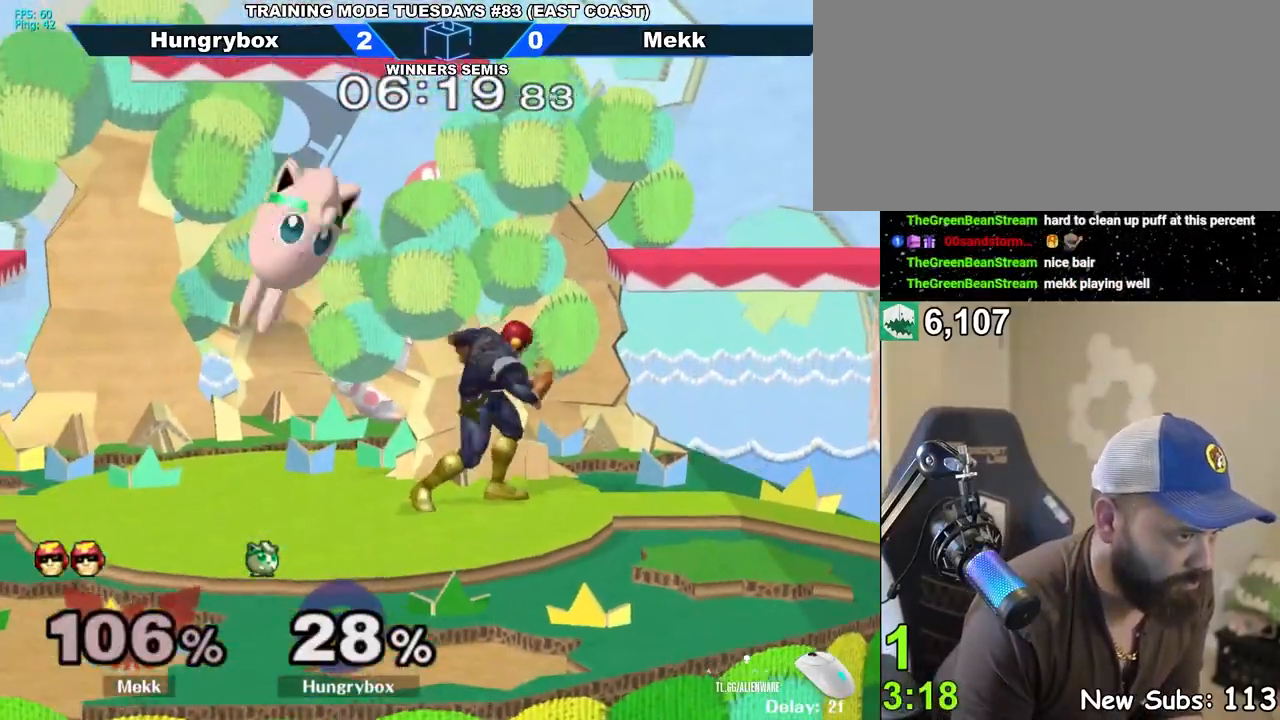
{"buttons": [], "left_stick": "center", "right_stick": "center", "events": [[50, "Z", "down"], [83, "Z", "up"], [133, "Z", "down"], [183, "Z", "up"], [217, "left_stick", "left"], [233, "Z", "down"], [300, "Z", "up"], [317, "left_stick", "down-left"], [467, "left_stick", "center"]]}
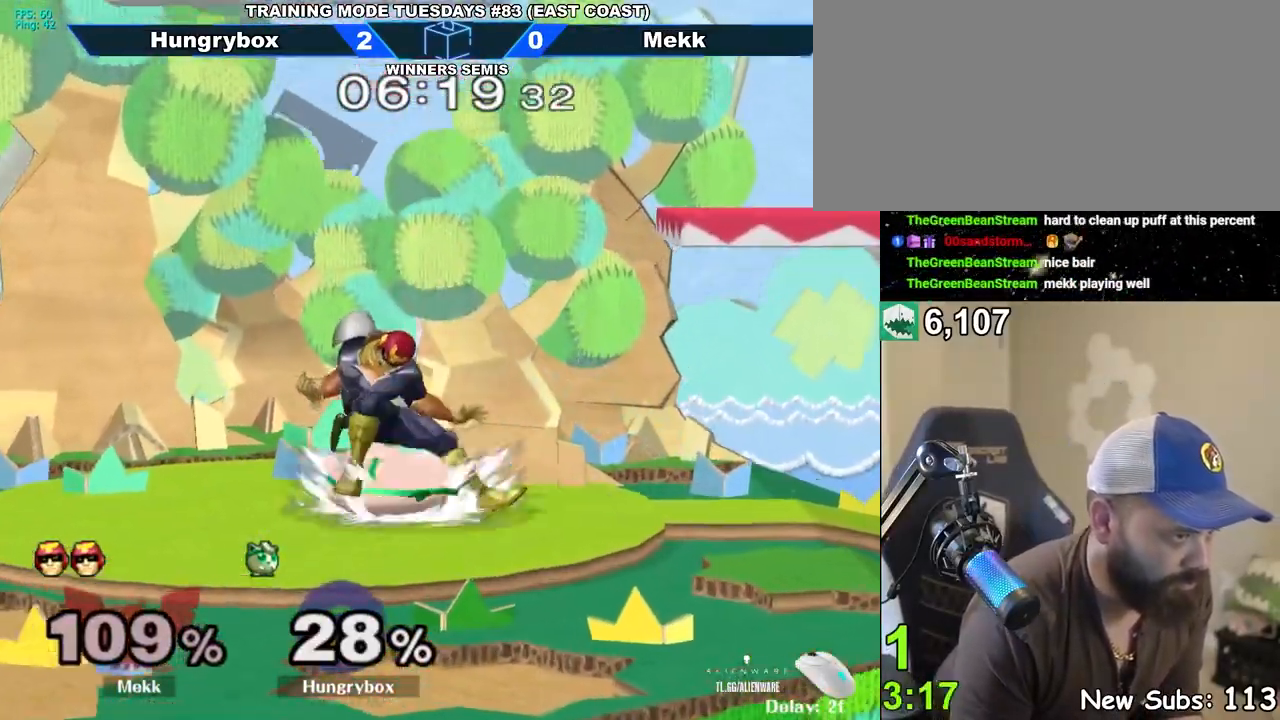
{"buttons": [], "left_stick": "center", "right_stick": "center", "events": [[67, "Z", "down"], [83, "Z", "up"], [217, "left_stick", "right"], [300, "left_stick", "center"]]}
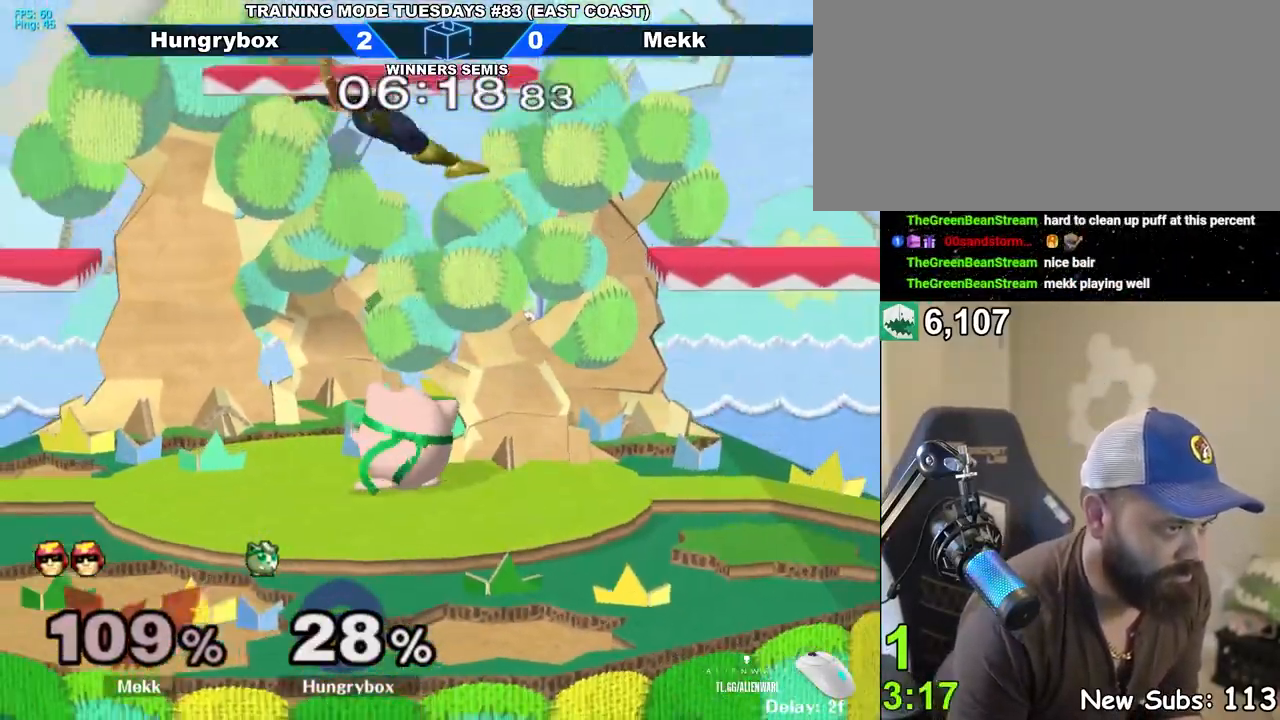
{"buttons": [], "left_stick": "left", "right_stick": "center", "events": [[100, "left_stick", "right"], [317, "left_stick", "left"], [350, "right_stick", "left"], [383, "Z", "down"], [483, "Z", "up"], [483, "right_stick", "center"]]}
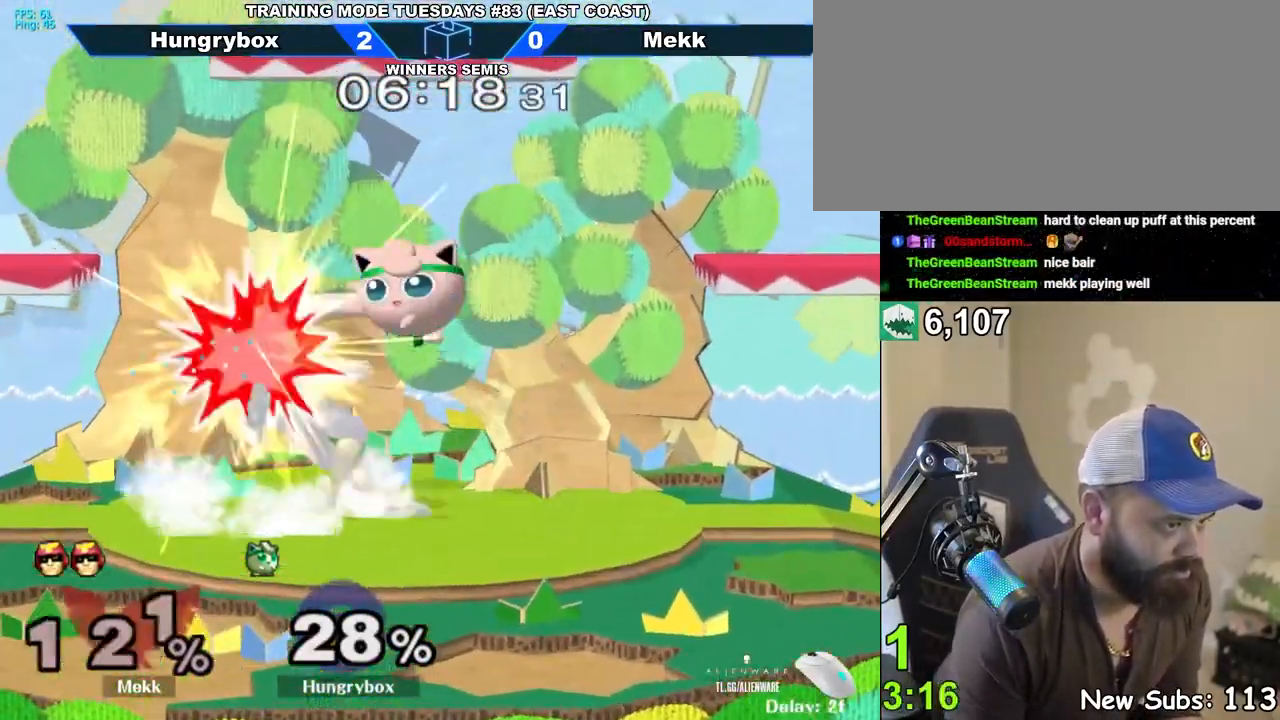
{"buttons": [], "left_stick": "down-left", "right_stick": "center", "events": [[400, "left_stick", "down-left"]]}
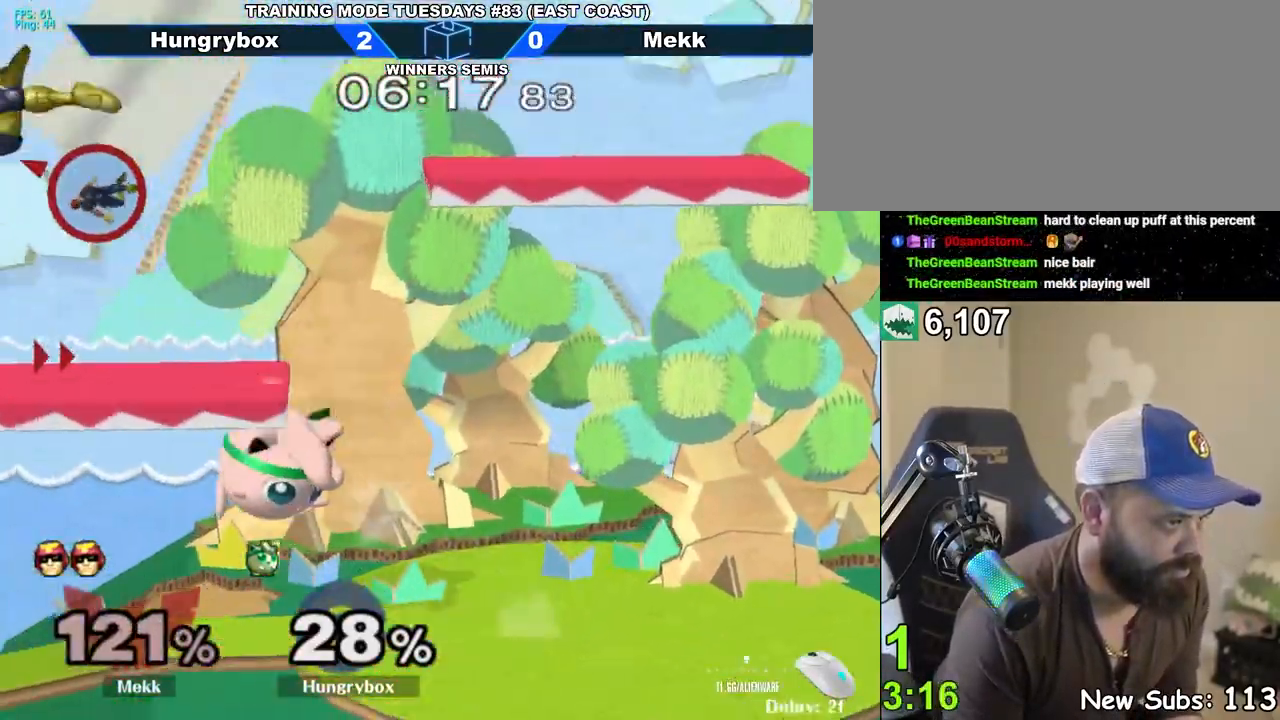
{"buttons": [], "left_stick": "down-right", "right_stick": "center", "events": [[67, "left_stick", "center"], [200, "left_stick", "left"], [300, "Y", "down"], [400, "Y", "up"], [467, "left_stick", "down-right"]]}
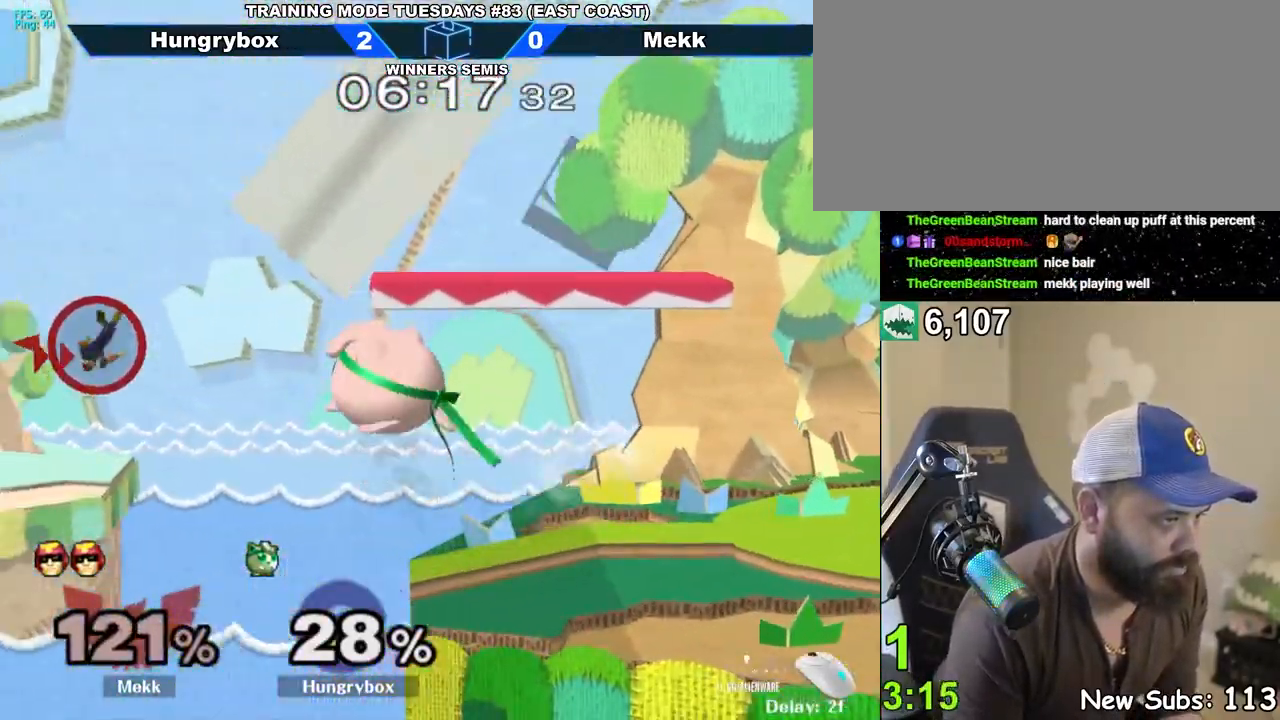
{"buttons": [], "left_stick": "center", "right_stick": "center", "events": [[67, "left_stick", "center"]]}
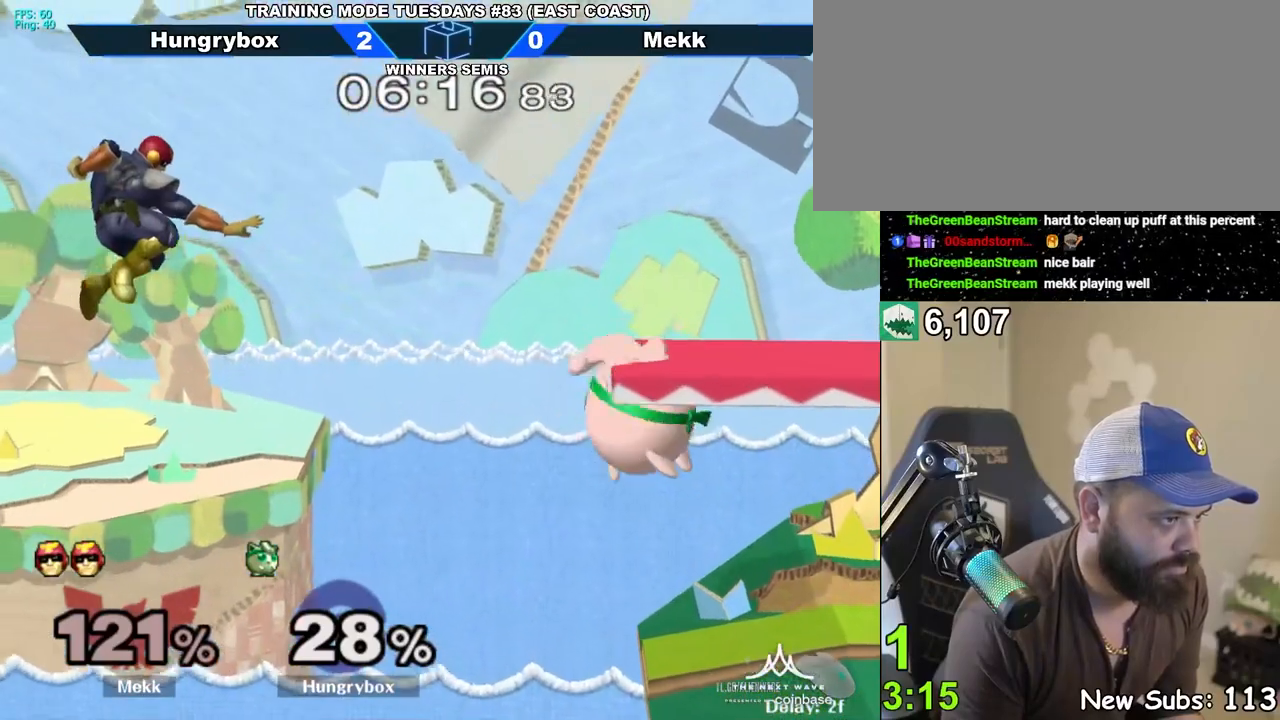
{"buttons": [], "left_stick": "right", "right_stick": "center", "events": [[183, "left_stick", "up"], [300, "left_stick", "right"]]}
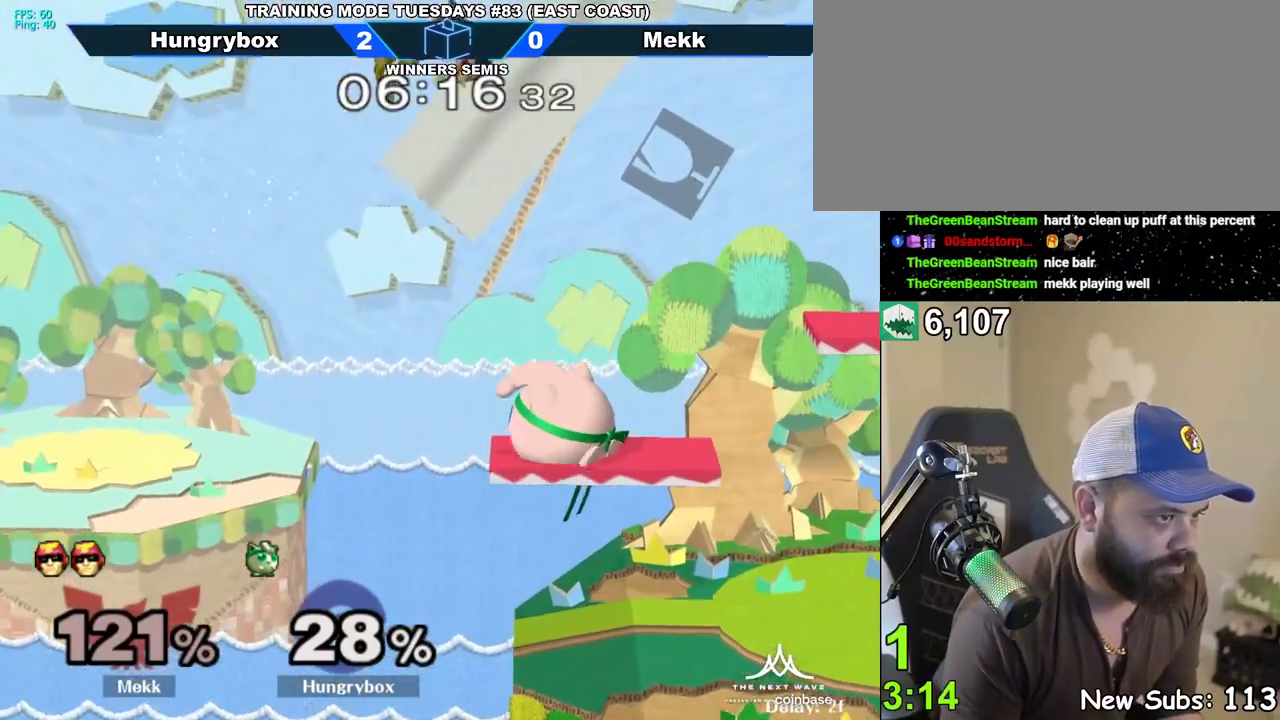
{"buttons": [], "left_stick": "up-left", "right_stick": "center", "events": [[100, "left_stick", "up-right"], [250, "right_stick", "left"], [383, "right_stick", "center"], [500, "left_stick", "up-left"]]}
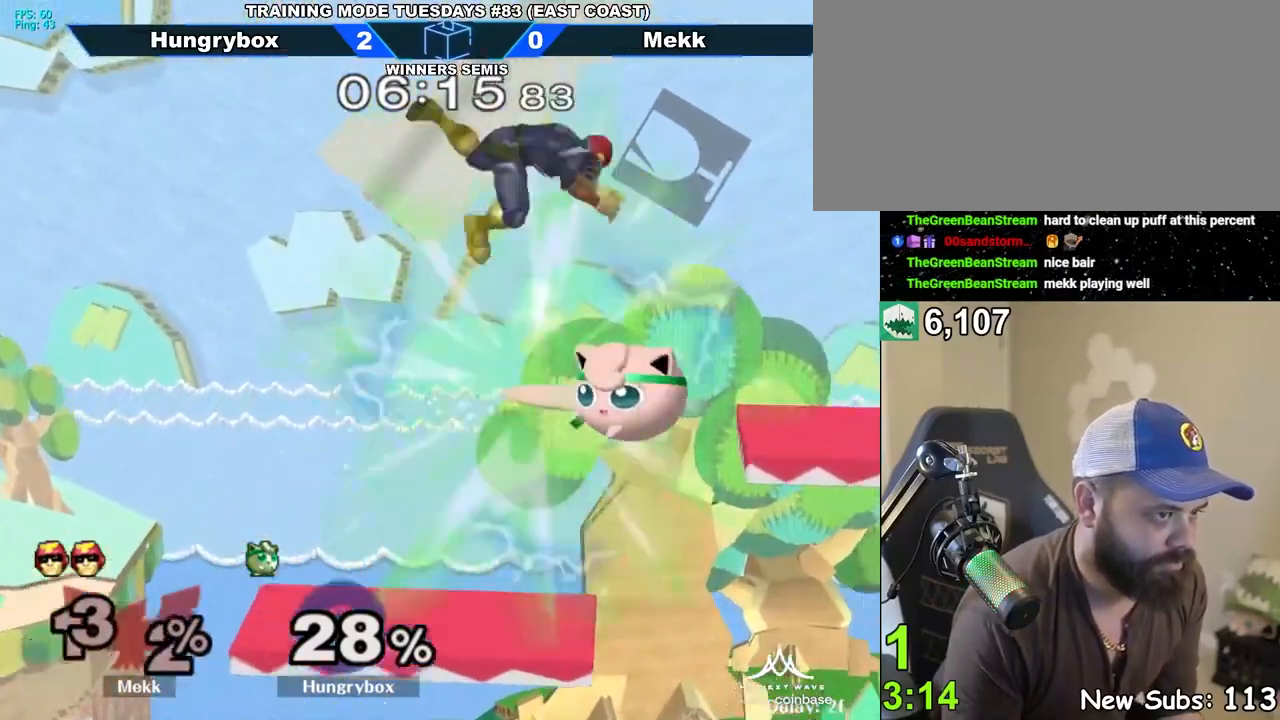
{"buttons": [], "left_stick": "up", "right_stick": "center", "events": [[17, "left_stick", "left"], [233, "left_stick", "down-left"], [450, "left_stick", "up"]]}
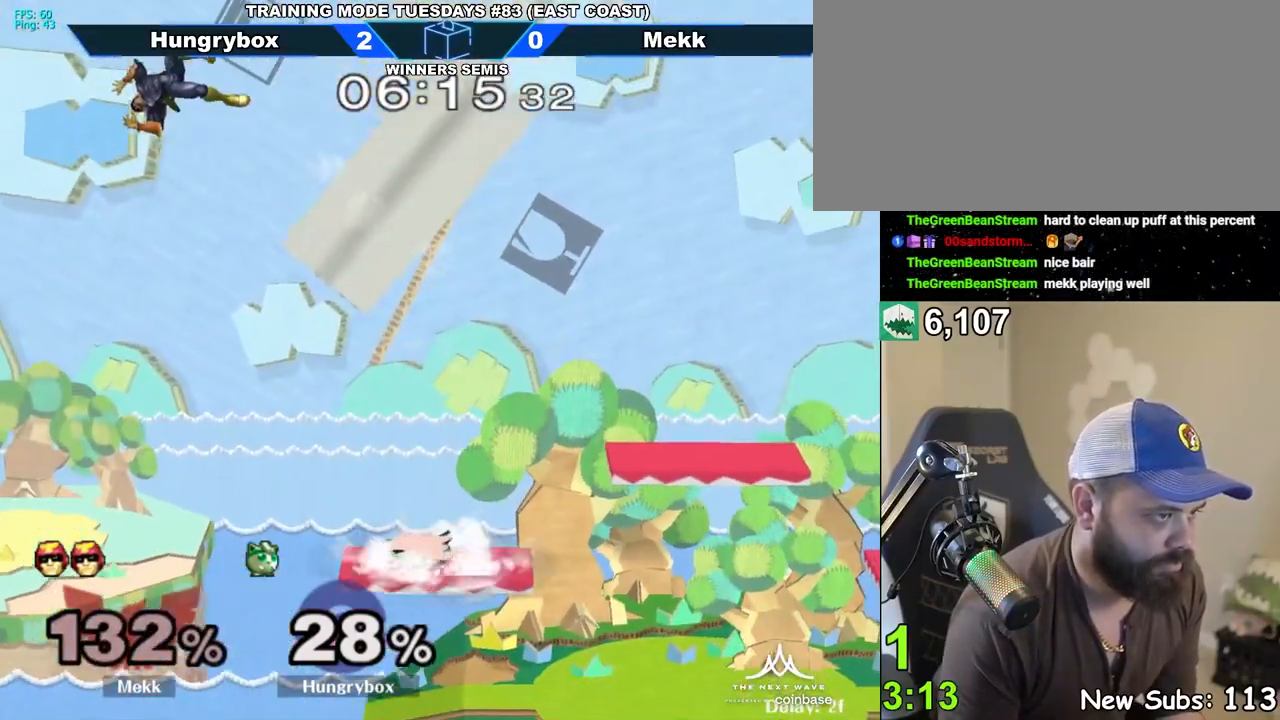
{"buttons": [], "left_stick": "left", "right_stick": "left", "events": [[117, "left_stick", "left"], [417, "right_stick", "left"]]}
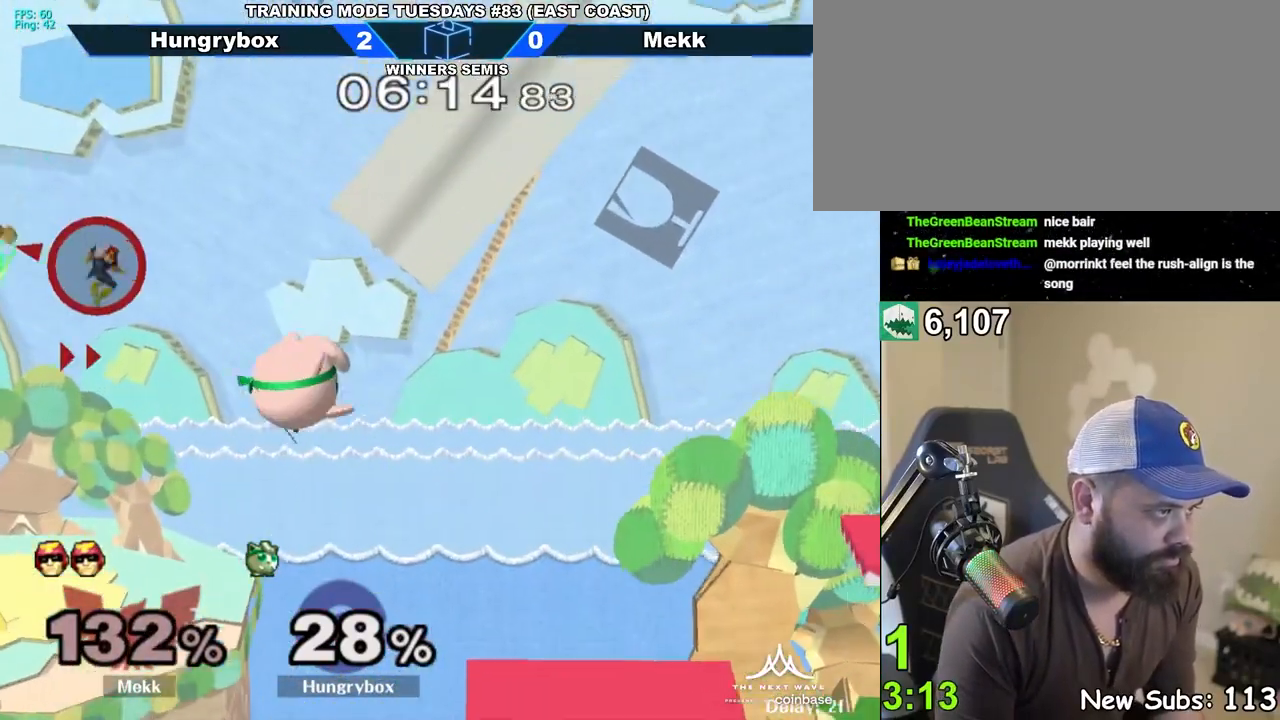
{"buttons": [], "left_stick": "up-right", "right_stick": "center", "events": [[100, "right_stick", "center"], [133, "left_stick", "right"], [300, "left_stick", "center"], [400, "left_stick", "up-right"]]}